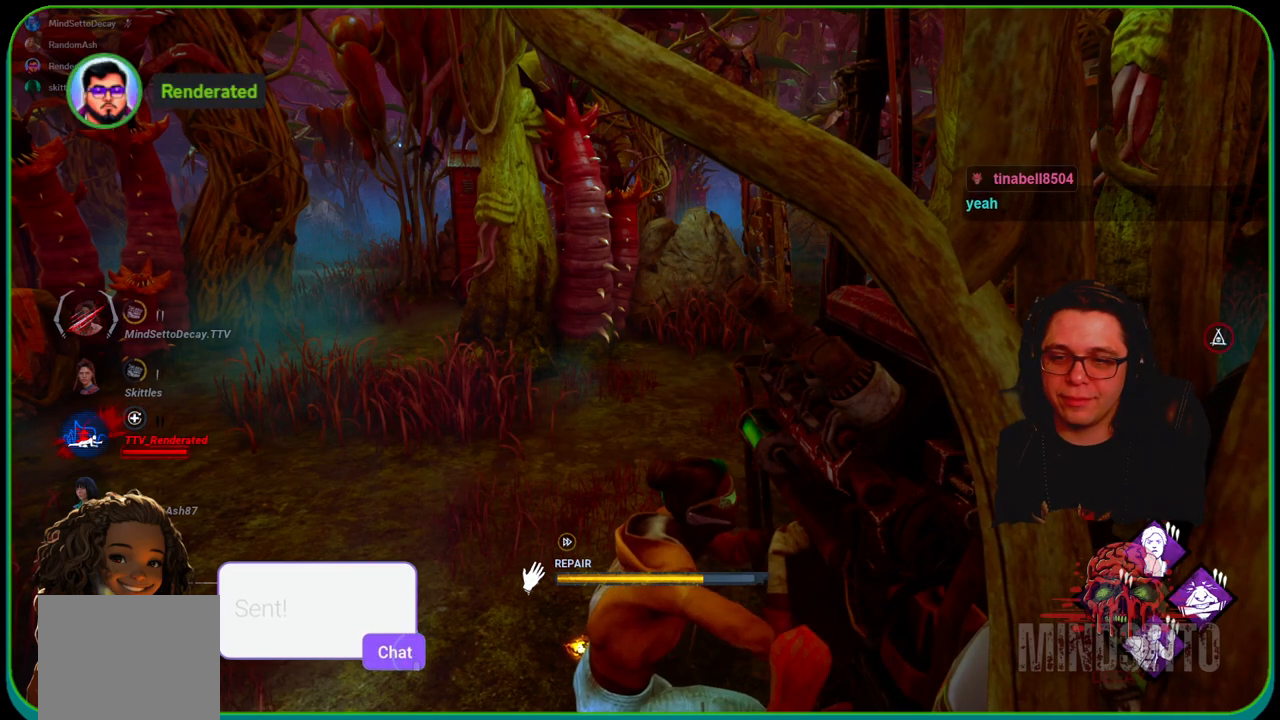
Gameplay with a controller (Xbox layout); each line is a JSON object with the inputs held at the frame after it. "events" lists button and stick changes between this image and that frame as [ms after this image, input, new state], when the widget could be followed in between. Not read: R3.
{"buttons": ["R1"], "left_stick": "right", "right_stick": "center", "events": [[150, "right_stick", "right"], [400, "right_stick", "center"]]}
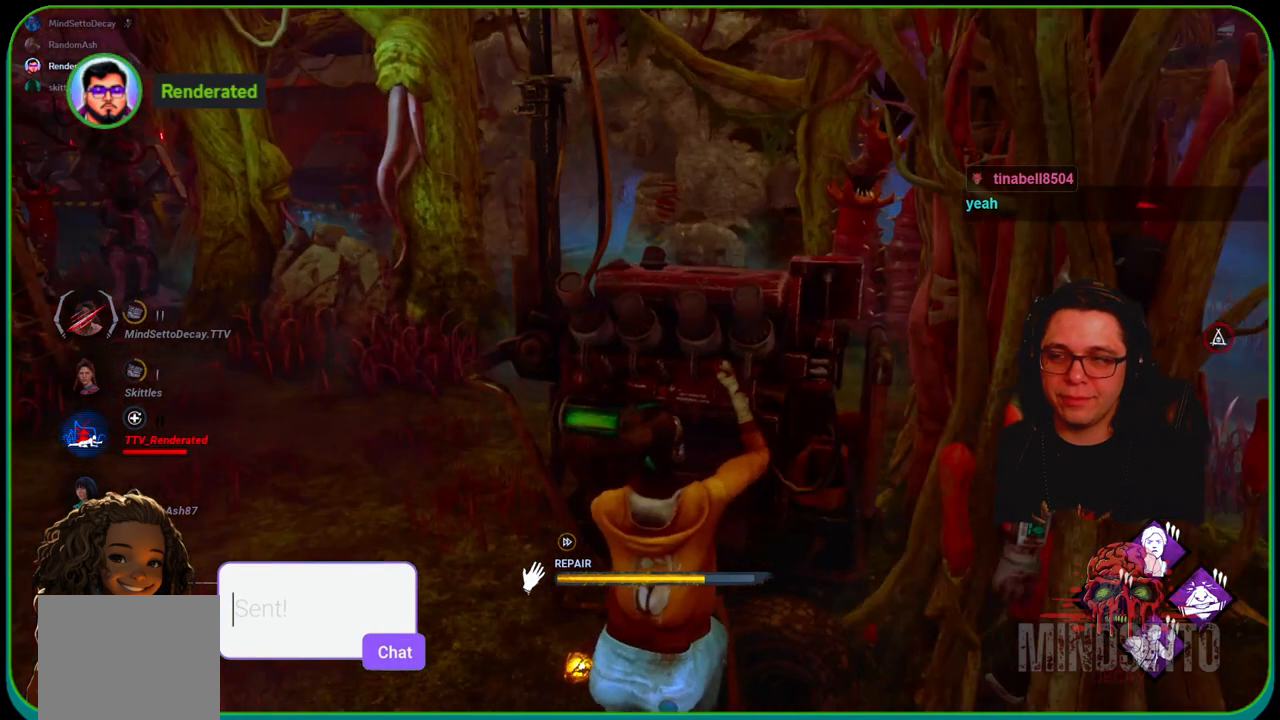
{"buttons": ["R1"], "left_stick": "center", "right_stick": "center", "events": [[283, "left_stick", "center"]]}
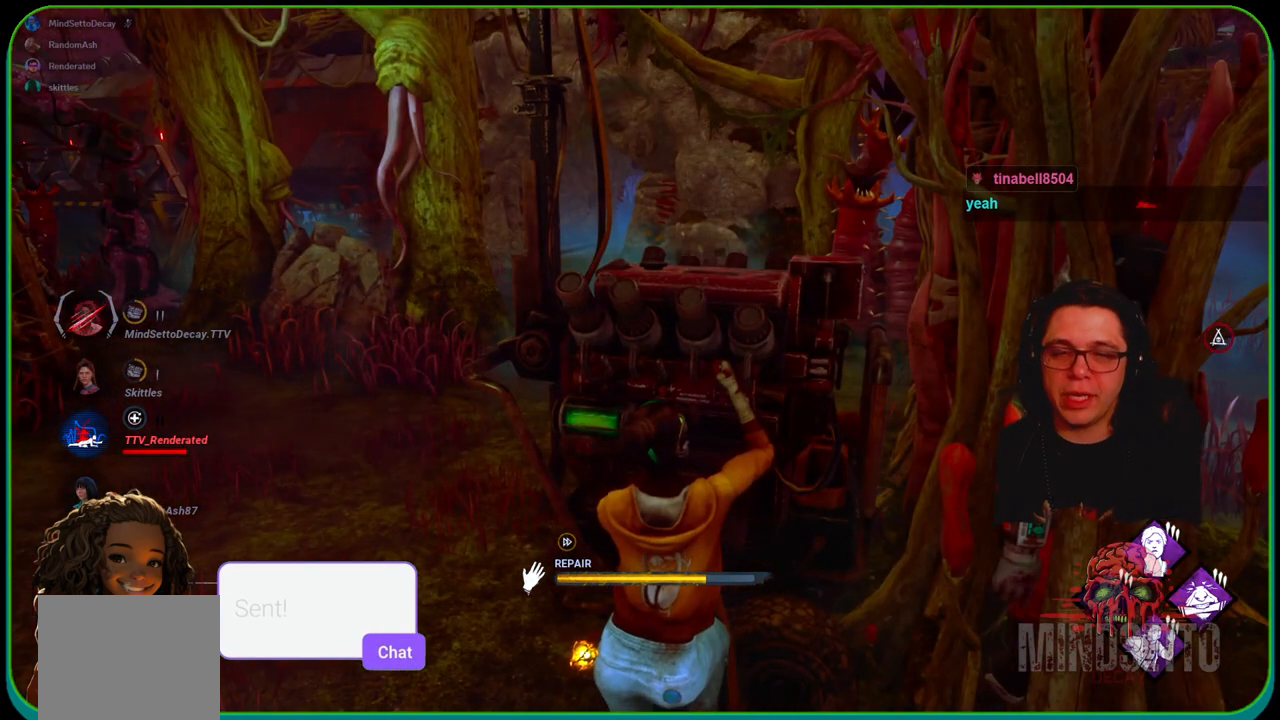
{"buttons": ["R1"], "left_stick": "center", "right_stick": "center", "events": []}
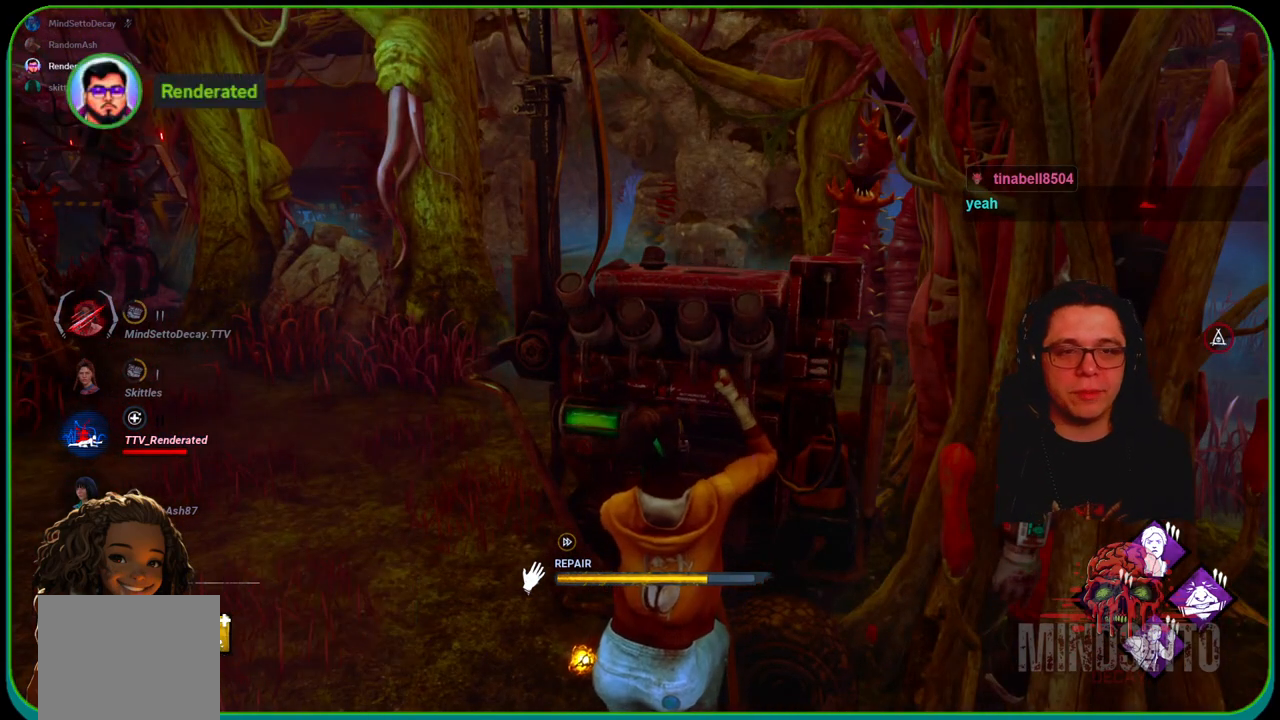
{"buttons": ["R1"], "left_stick": "center", "right_stick": "center", "events": []}
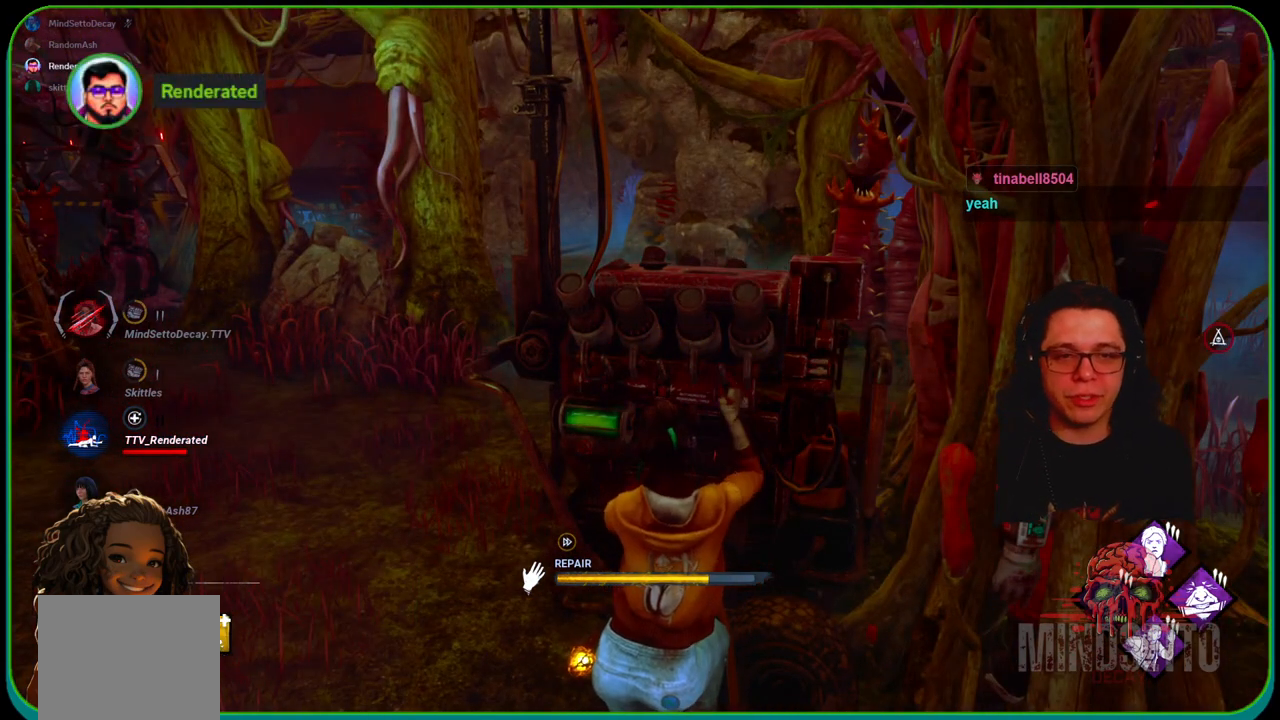
{"buttons": ["R1"], "left_stick": "right", "right_stick": "left", "events": [[367, "right_stick", "left"], [400, "left_stick", "right"]]}
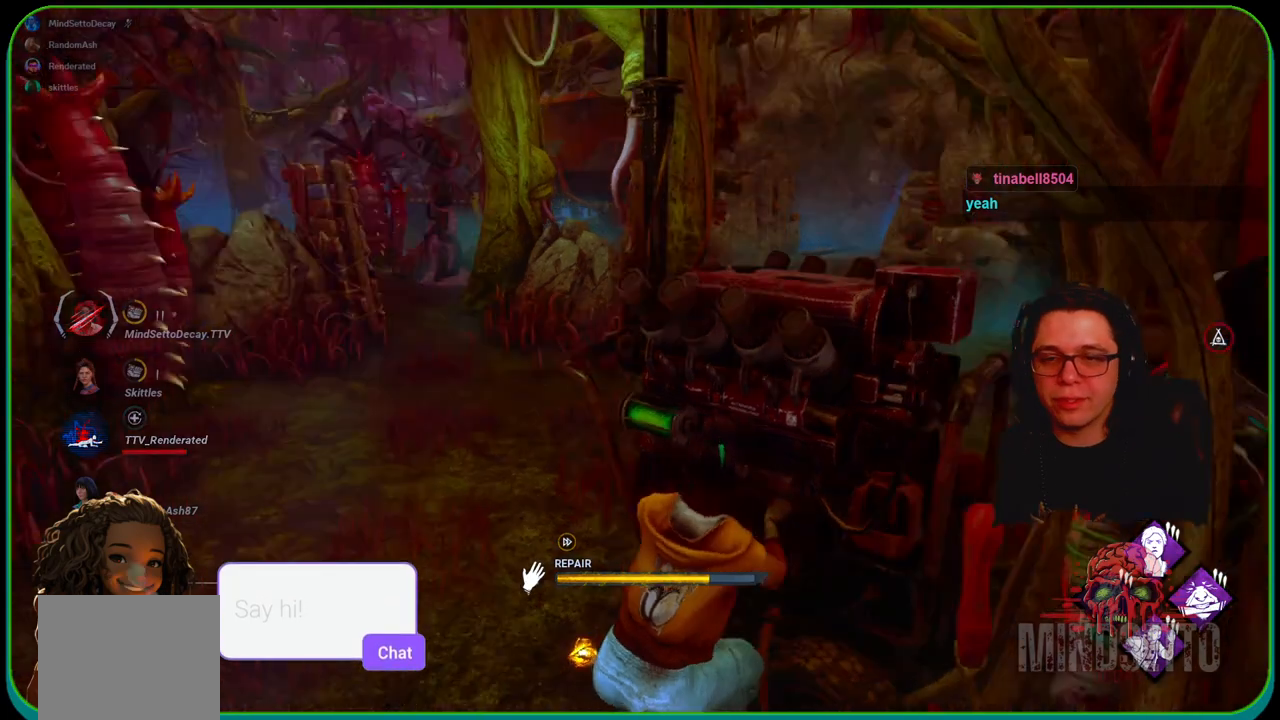
{"buttons": ["R1"], "left_stick": "center", "right_stick": "right", "events": [[83, "right_stick", "center"], [400, "left_stick", "center"], [467, "right_stick", "right"]]}
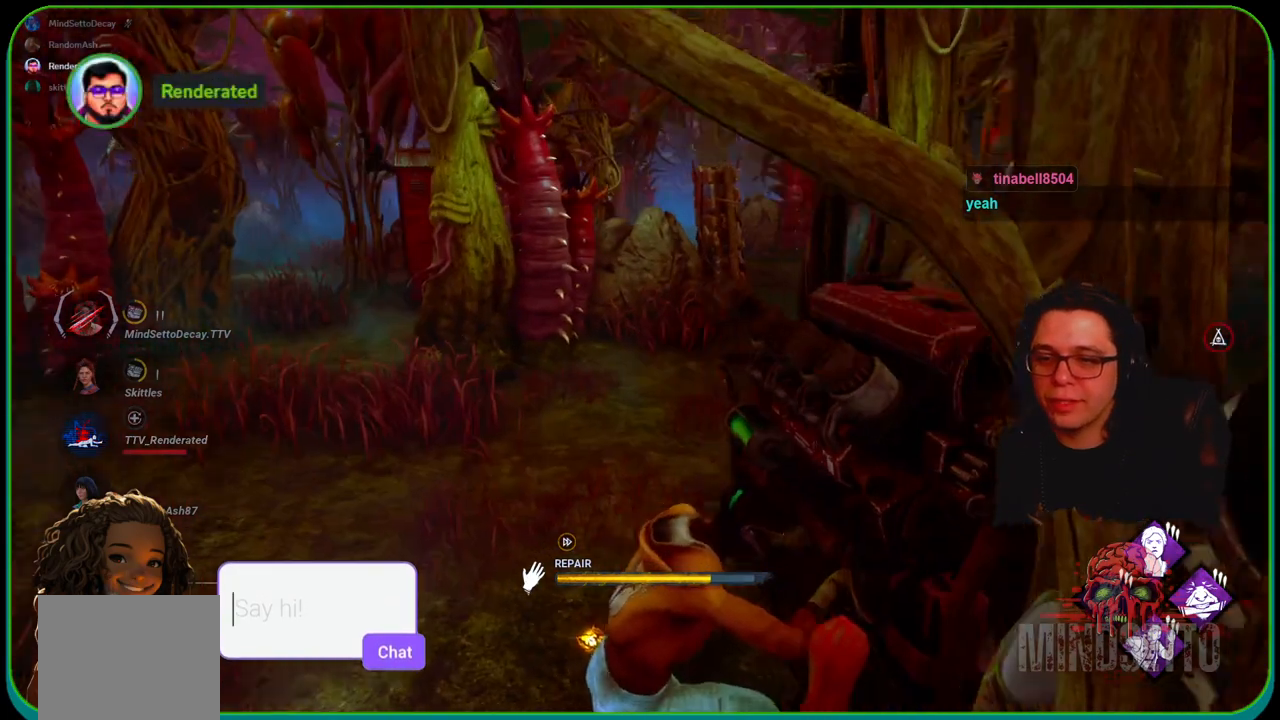
{"buttons": ["R1"], "left_stick": "center", "right_stick": "center", "events": [[133, "right_stick", "center"]]}
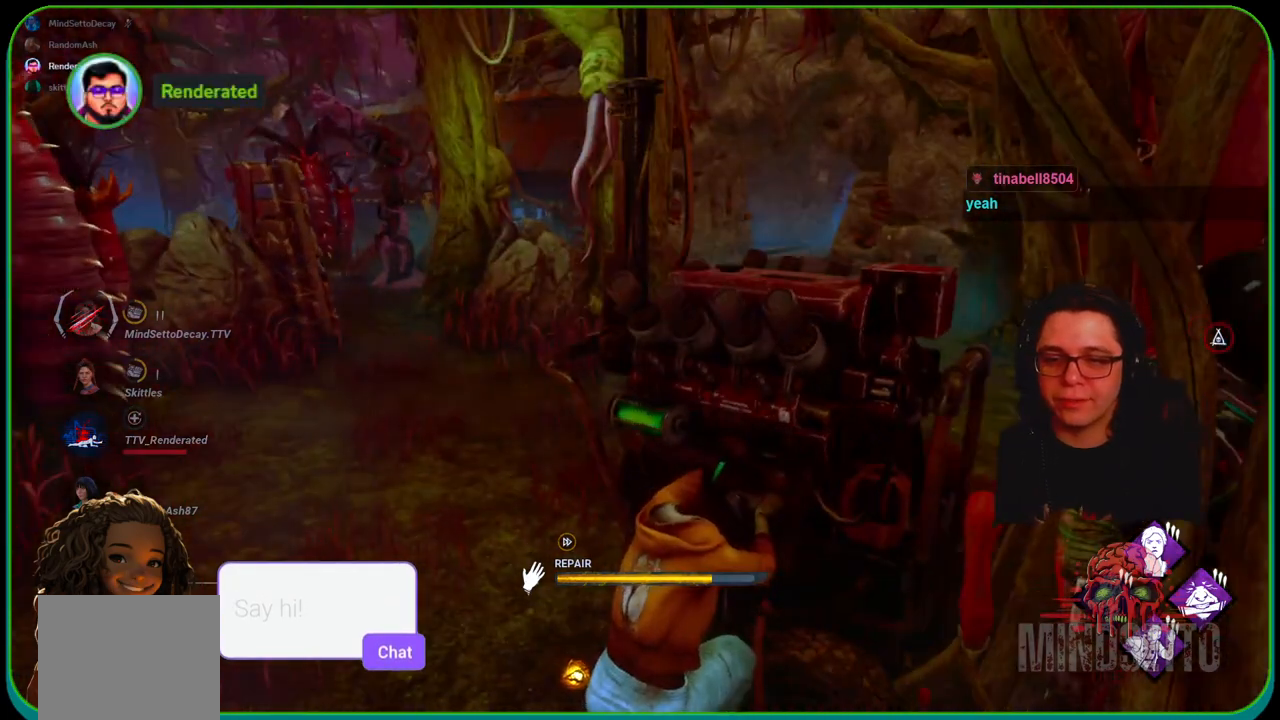
{"buttons": ["R1"], "left_stick": "center", "right_stick": "center", "events": [[100, "right_stick", "left"], [317, "right_stick", "center"]]}
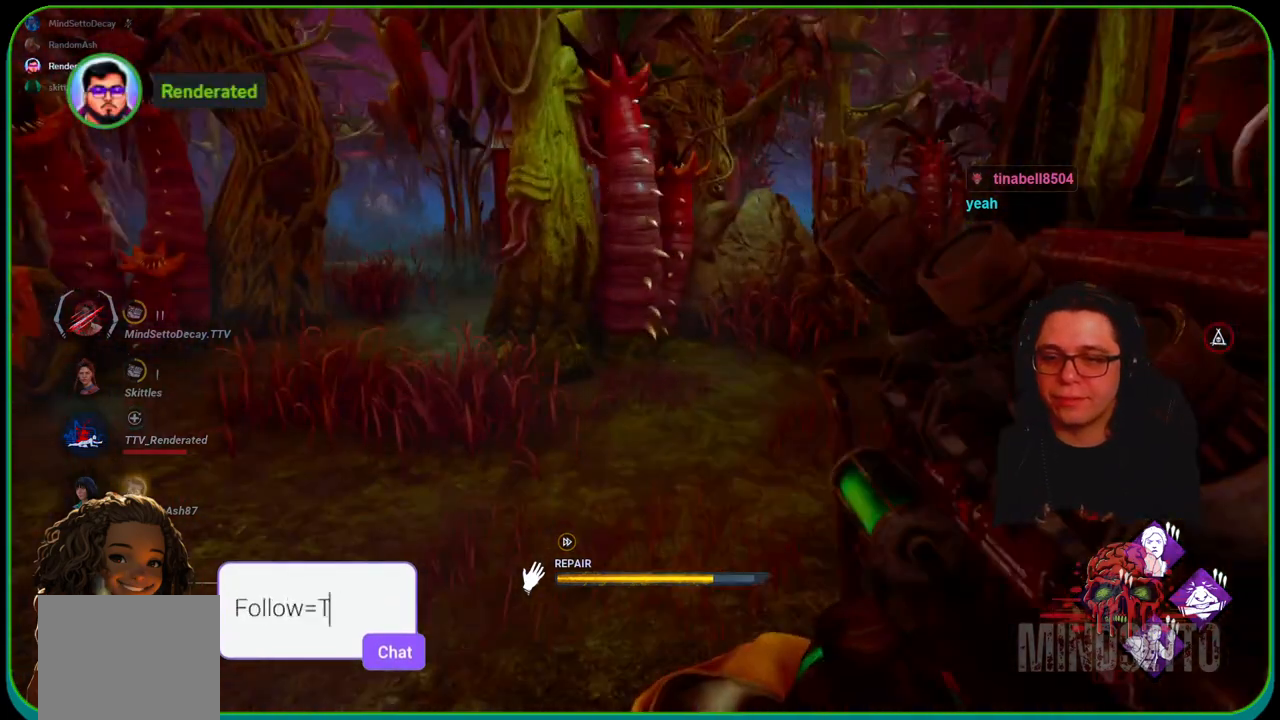
{"buttons": ["R1"], "left_stick": "center", "right_stick": "center", "events": []}
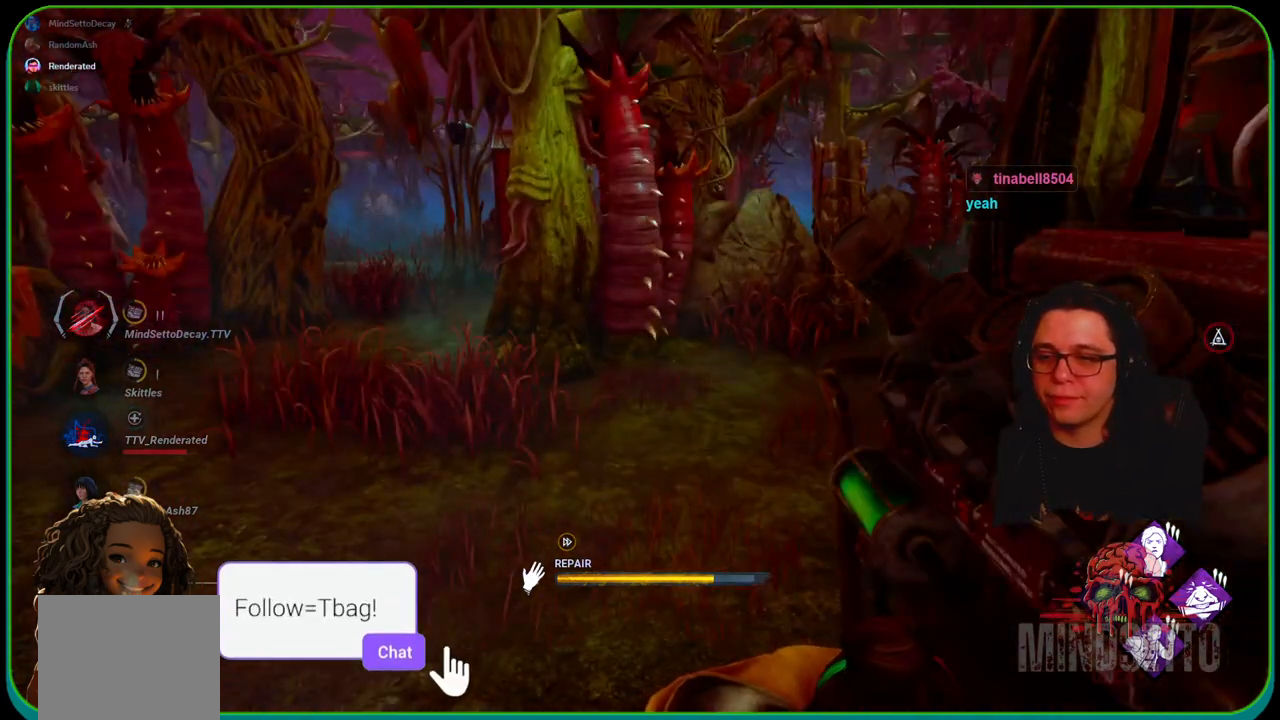
{"buttons": ["R1"], "left_stick": "center", "right_stick": "right", "events": [[483, "right_stick", "right"]]}
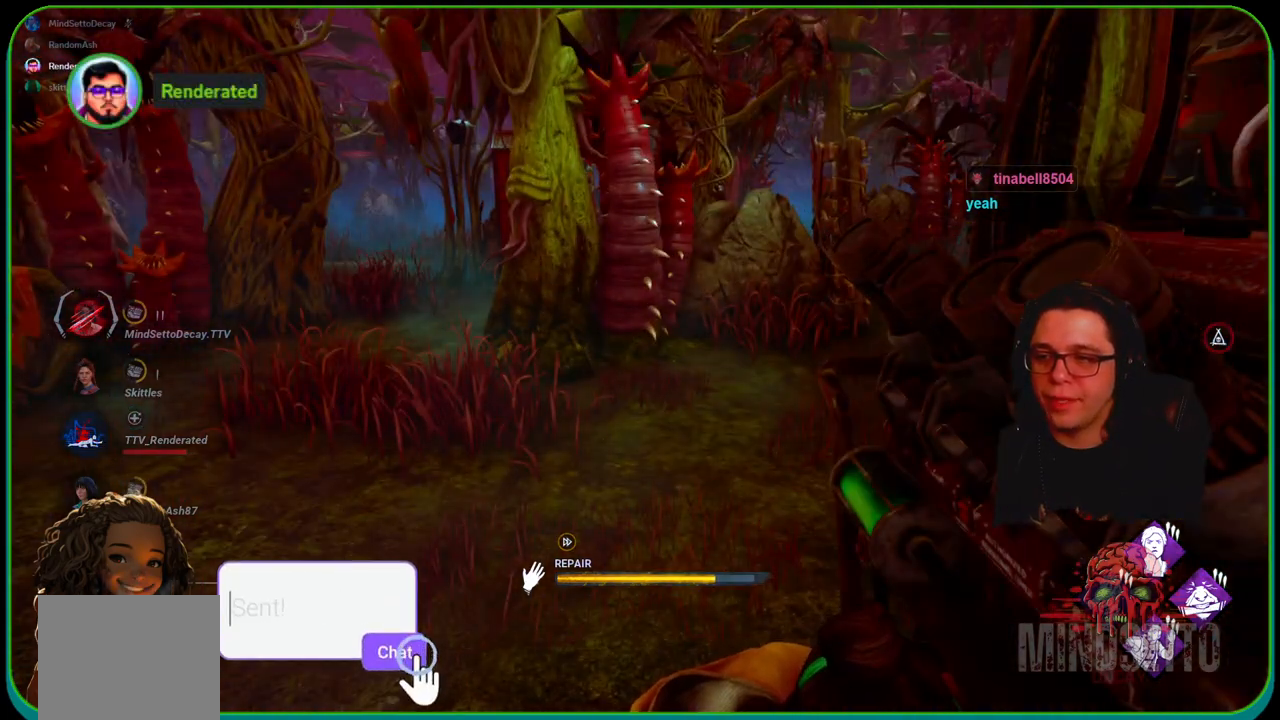
{"buttons": ["R1"], "left_stick": "center", "right_stick": "center", "events": [[167, "right_stick", "center"]]}
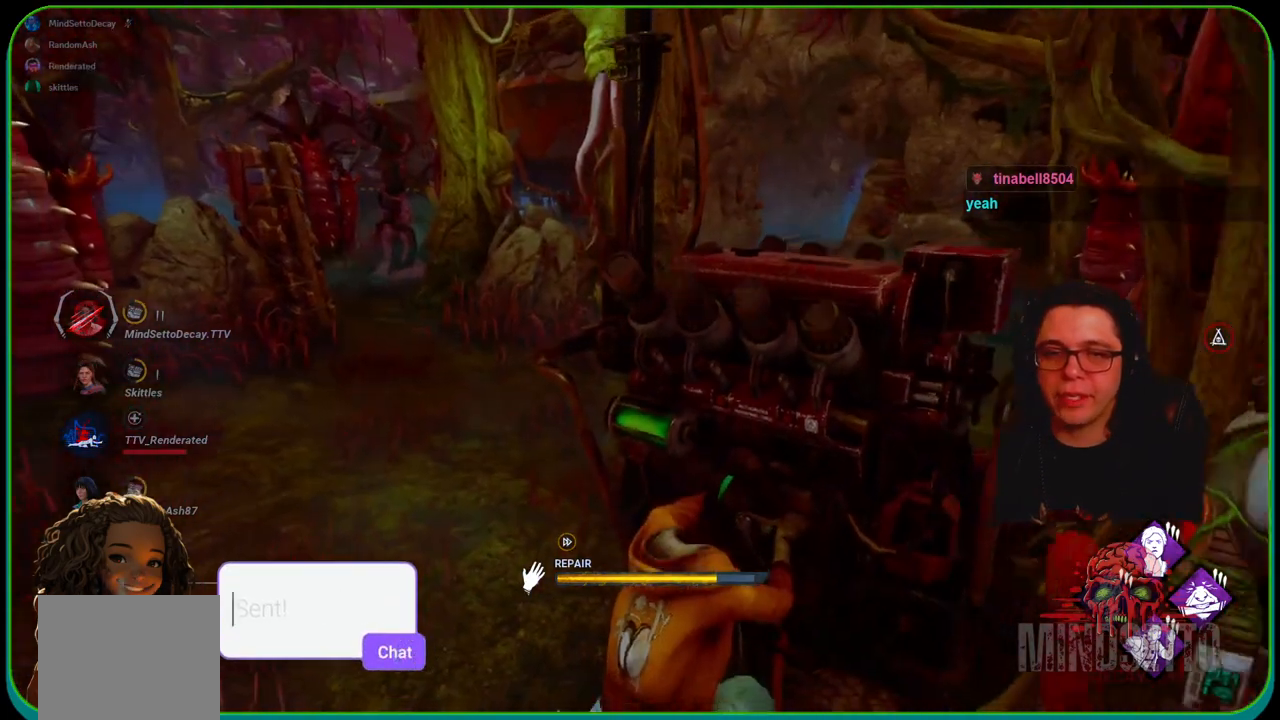
{"buttons": ["R1"], "left_stick": "center", "right_stick": "center", "events": [[200, "right_stick", "right"], [367, "right_stick", "center"]]}
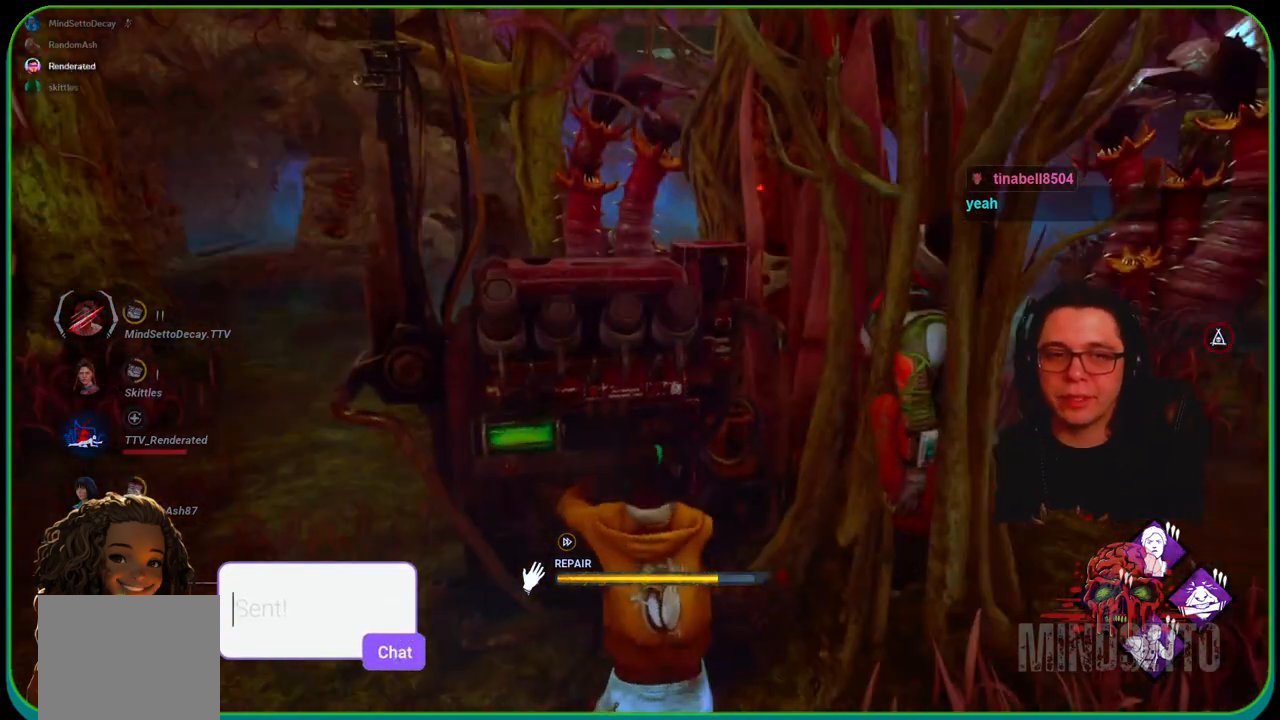
{"buttons": ["R1"], "left_stick": "center", "right_stick": "center", "events": [[300, "right_stick", "left"], [467, "right_stick", "center"]]}
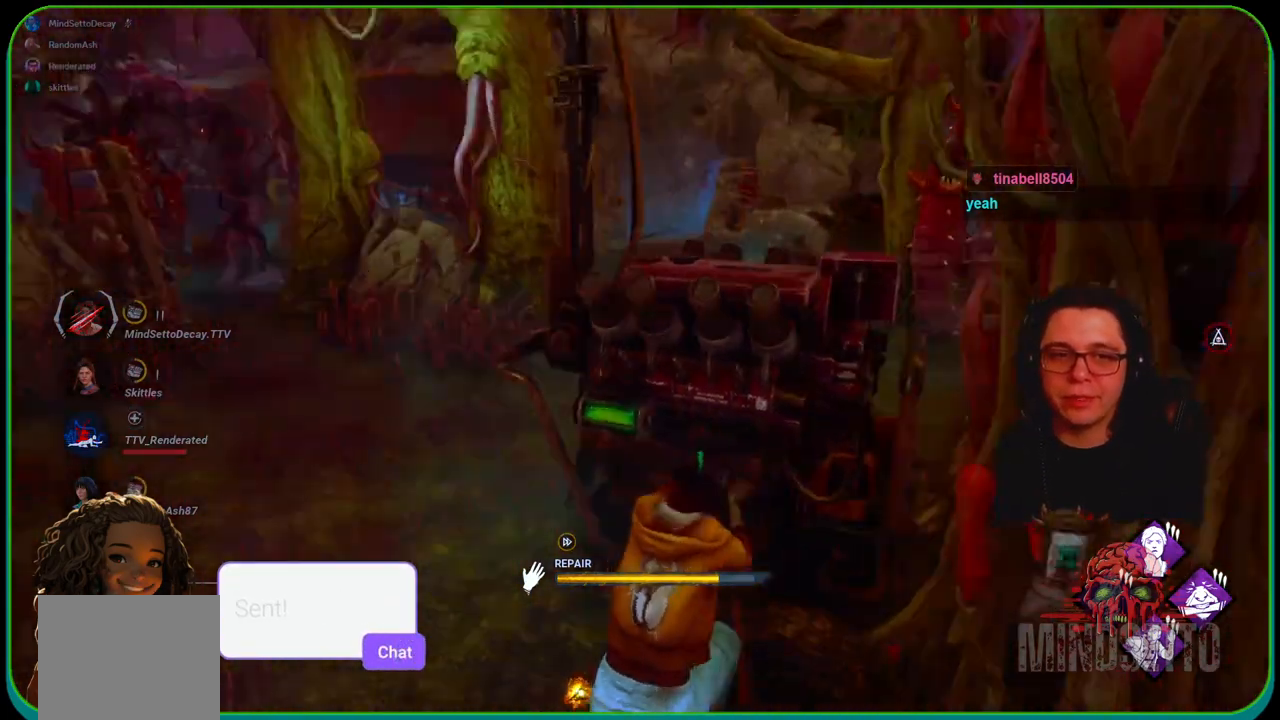
{"buttons": ["R1"], "left_stick": "center", "right_stick": "left", "events": [[417, "right_stick", "left"]]}
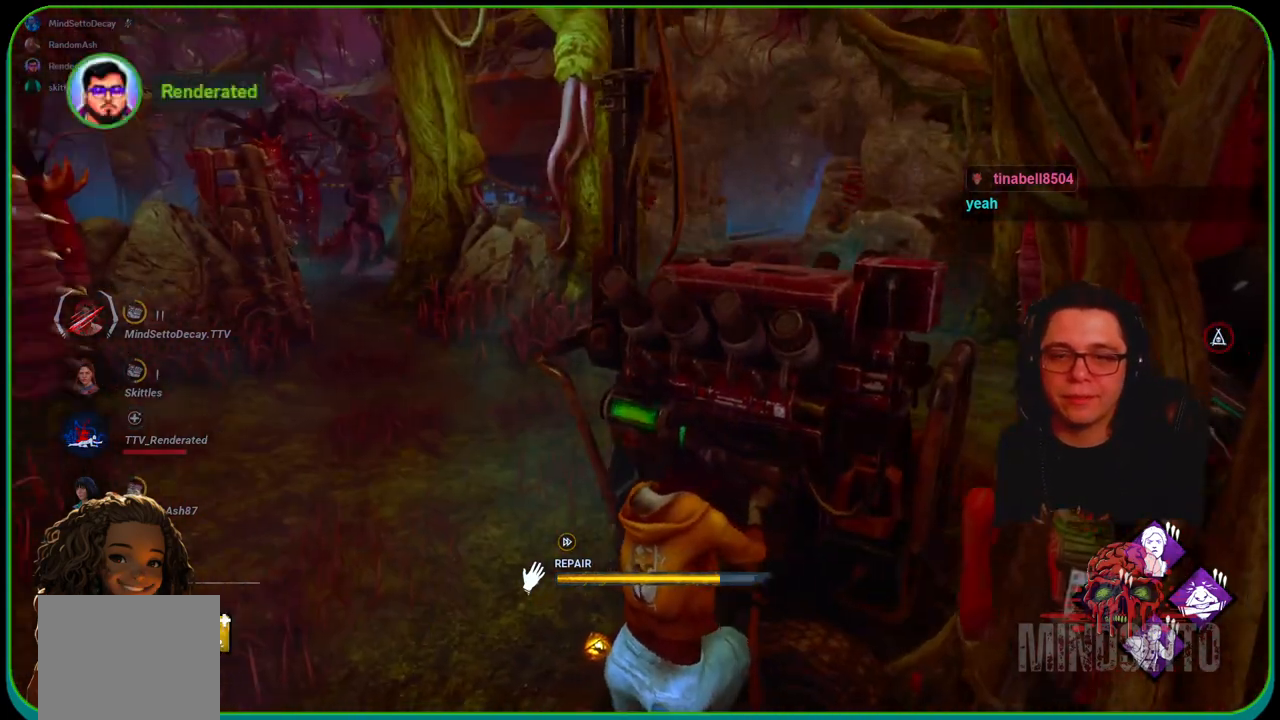
{"buttons": ["R1"], "left_stick": "center", "right_stick": "center", "events": [[100, "right_stick", "center"]]}
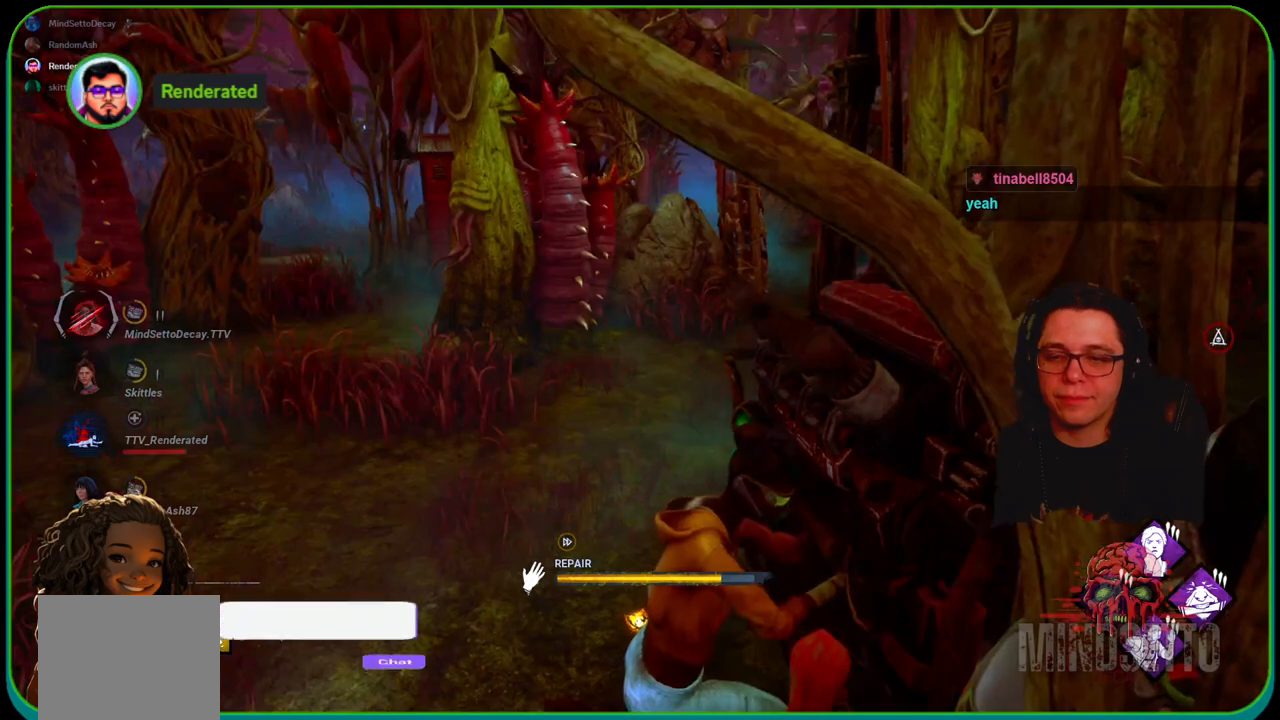
{"buttons": ["R1"], "left_stick": "center", "right_stick": "center", "events": []}
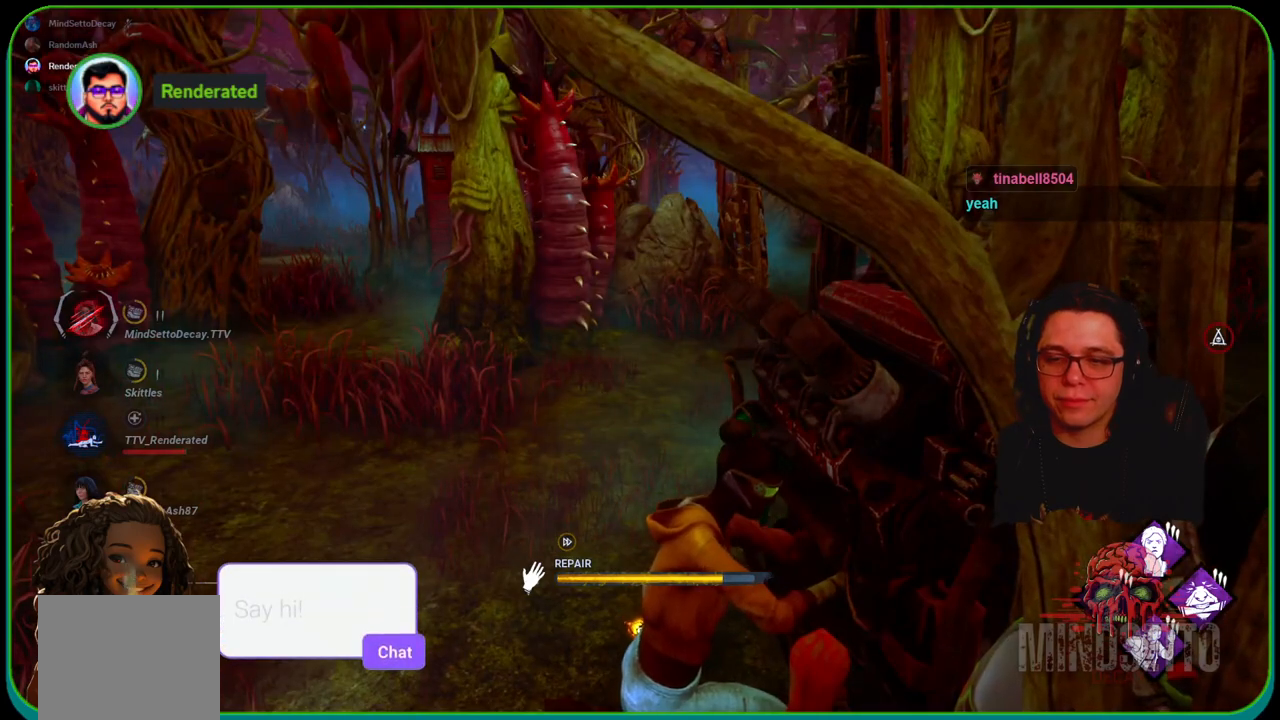
{"buttons": ["R1"], "left_stick": "center", "right_stick": "center", "events": []}
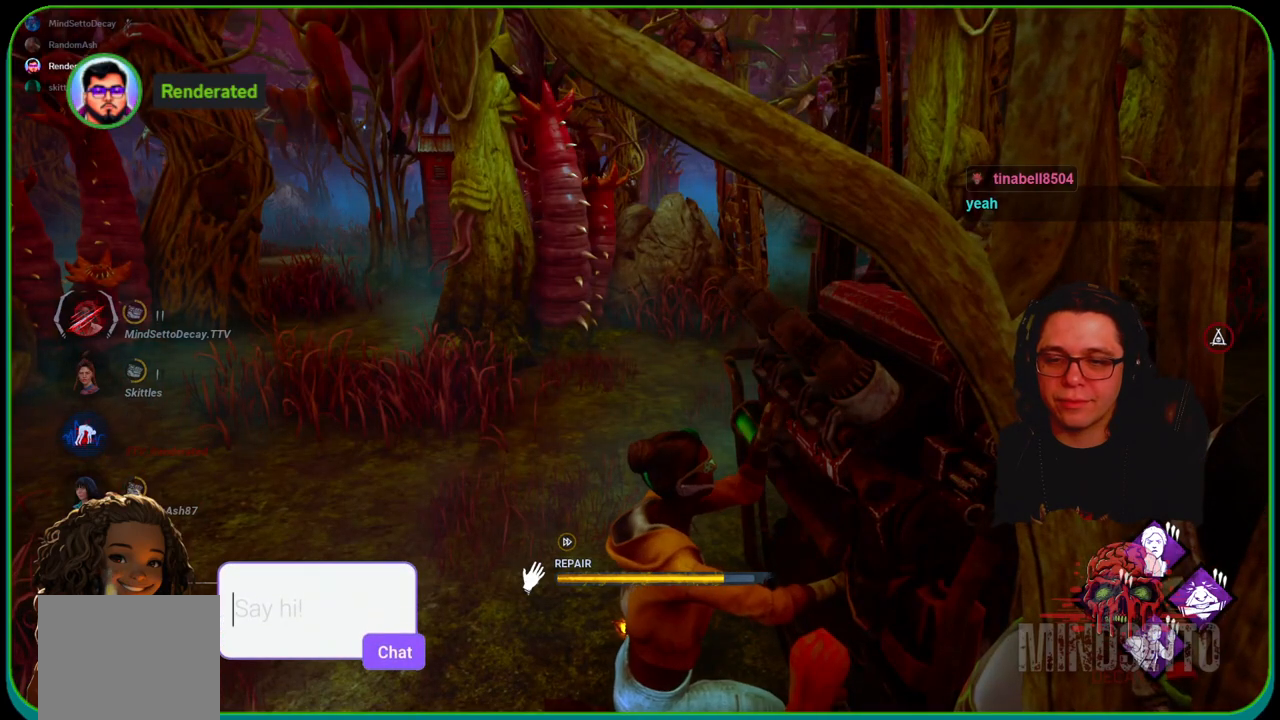
{"buttons": ["R1"], "left_stick": "center", "right_stick": "center", "events": []}
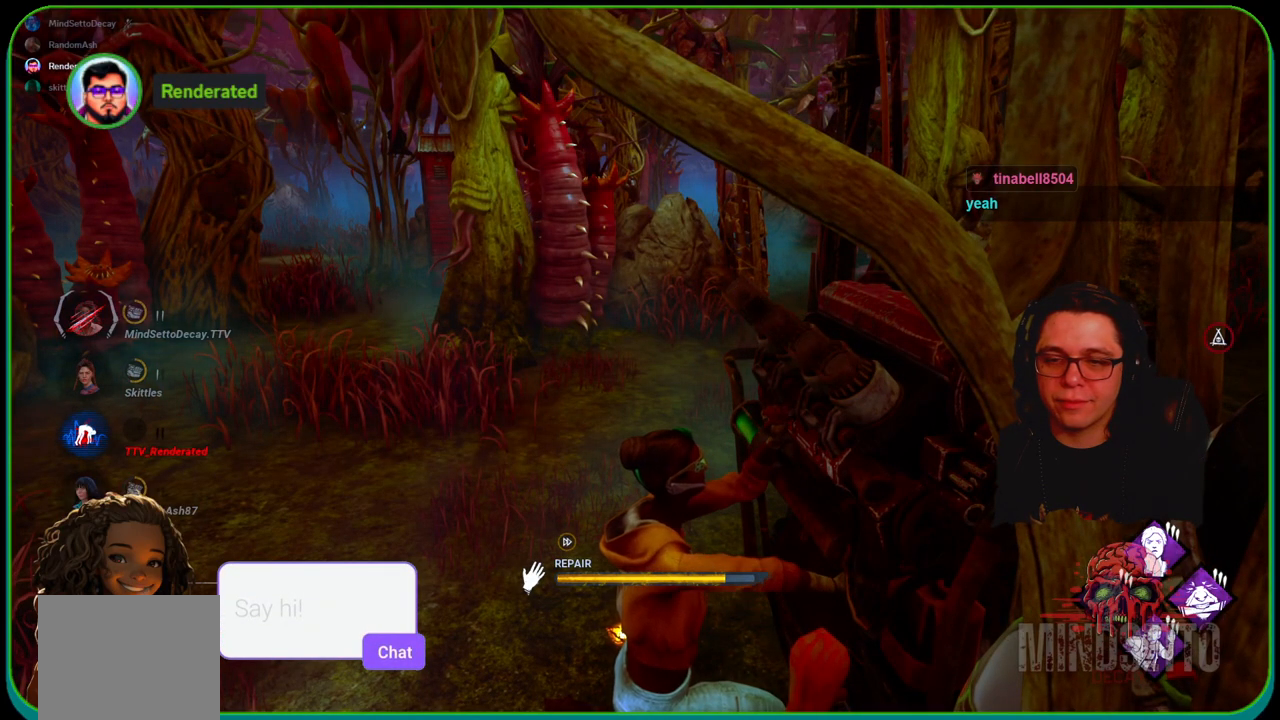
{"buttons": ["R1"], "left_stick": "center", "right_stick": "center", "events": [[200, "right_stick", "left"], [417, "right_stick", "center"]]}
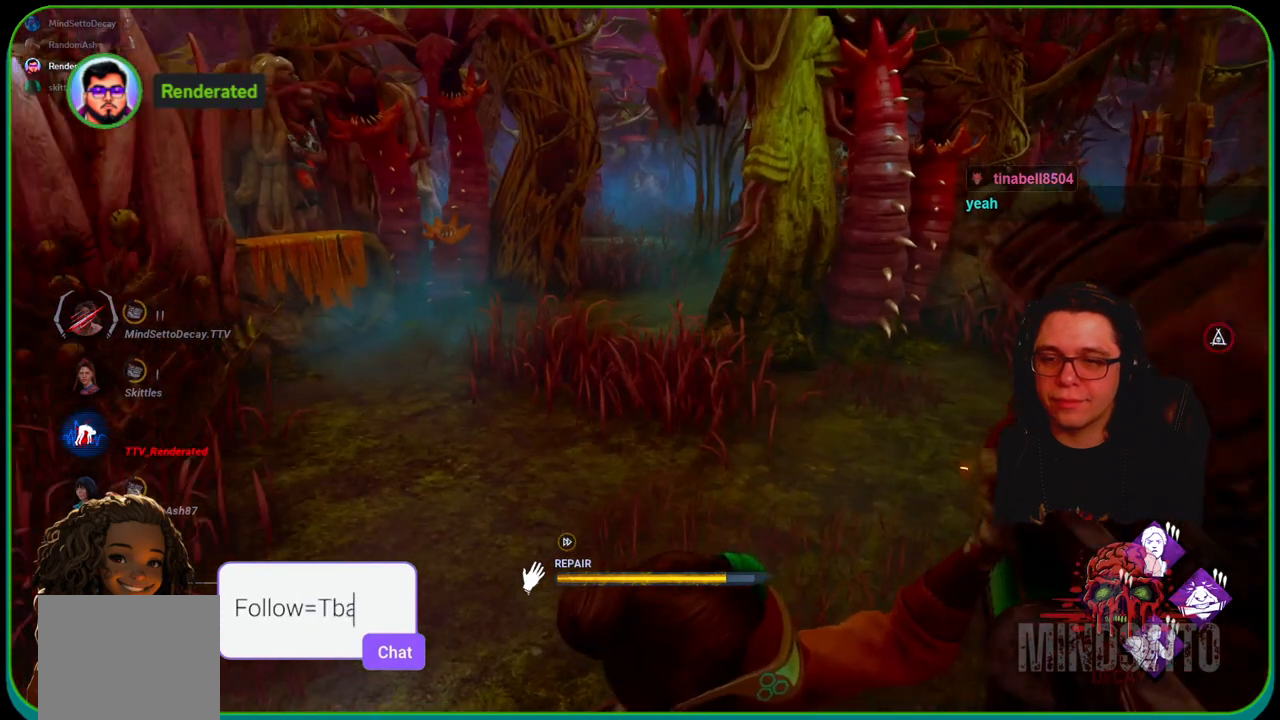
{"buttons": ["R1"], "left_stick": "center", "right_stick": "center", "events": []}
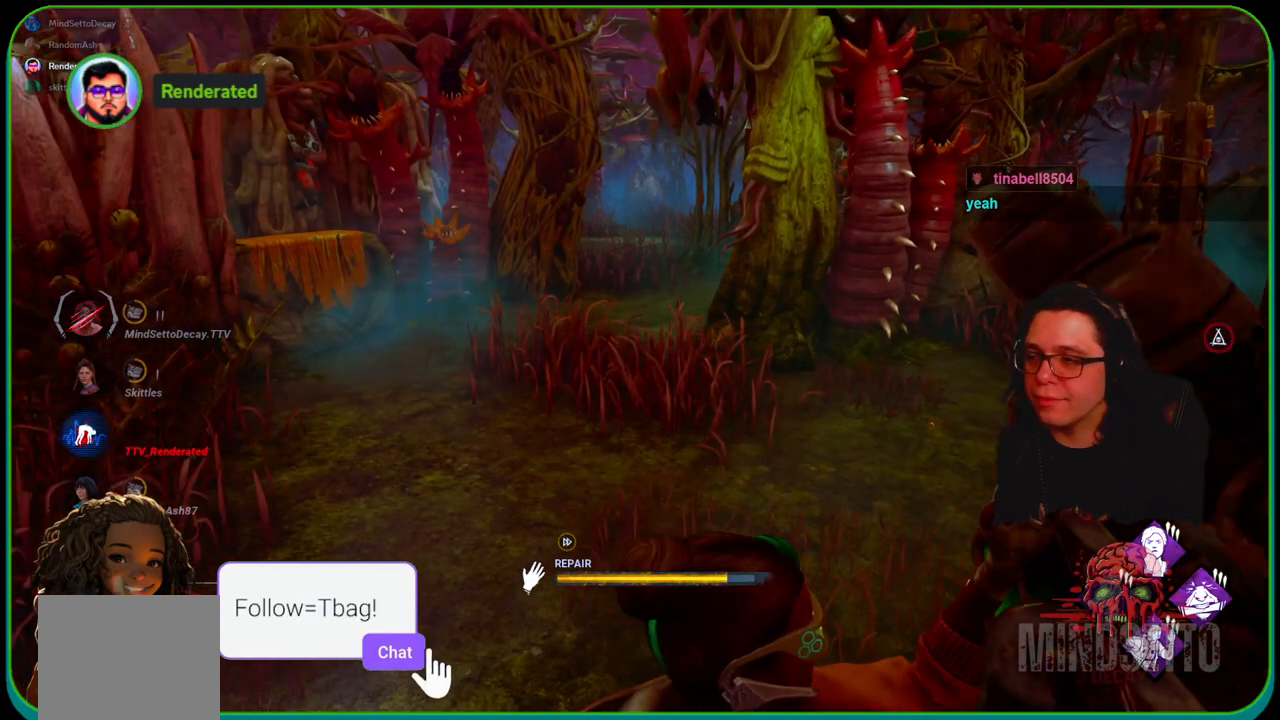
{"buttons": ["R1"], "left_stick": "center", "right_stick": "center", "events": []}
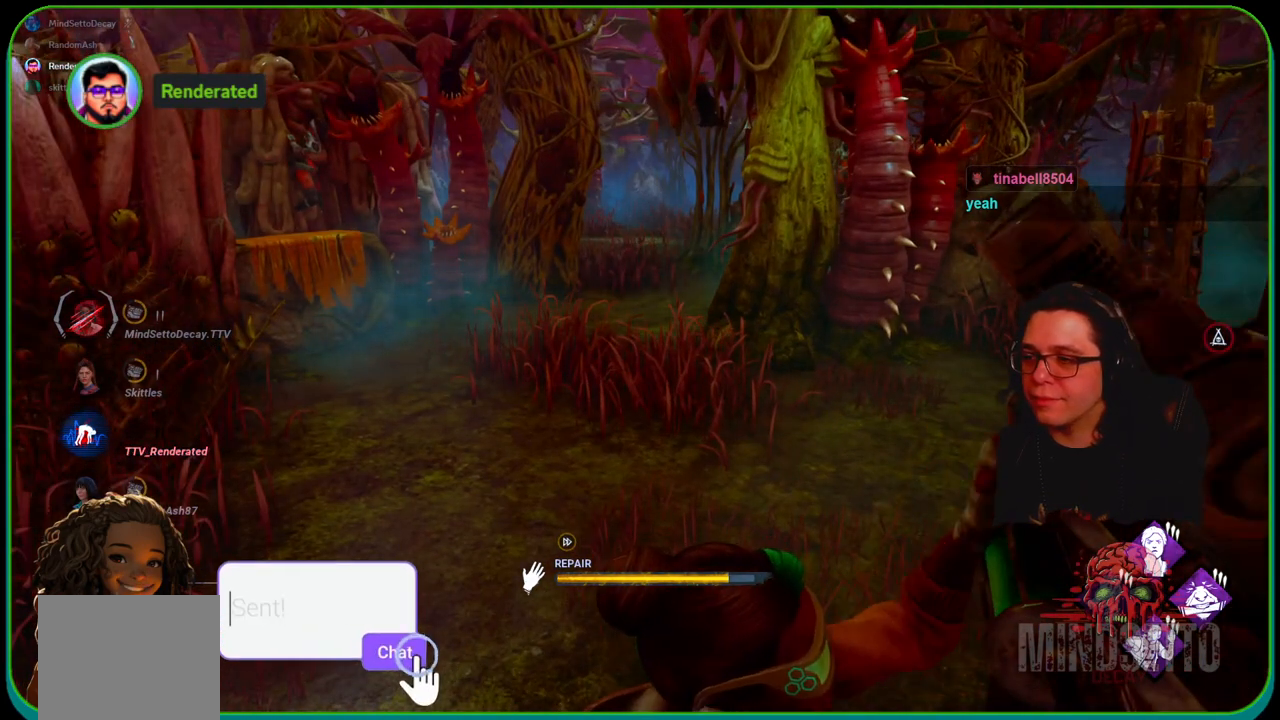
{"buttons": [], "left_stick": "center", "right_stick": "center", "events": [[417, "R1", "up"]]}
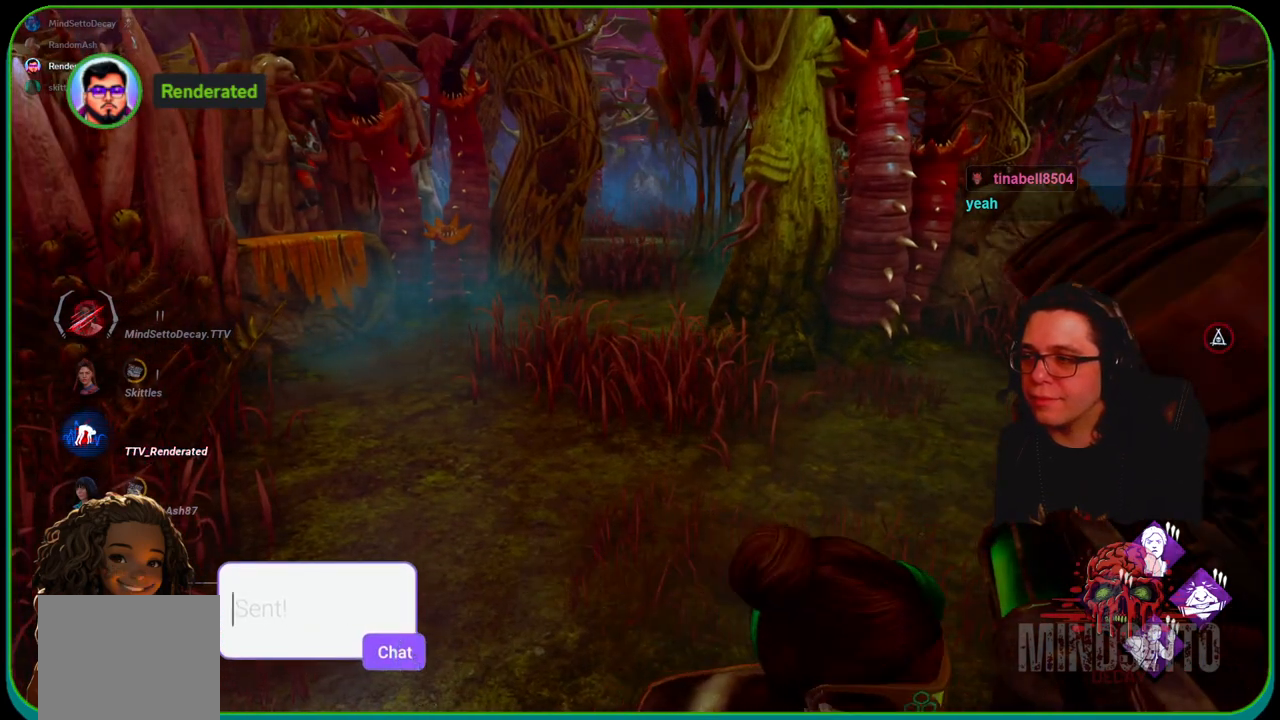
{"buttons": ["R1"], "left_stick": "center", "right_stick": "center", "events": [[133, "R1", "down"], [300, "right_stick", "right"], [483, "right_stick", "center"]]}
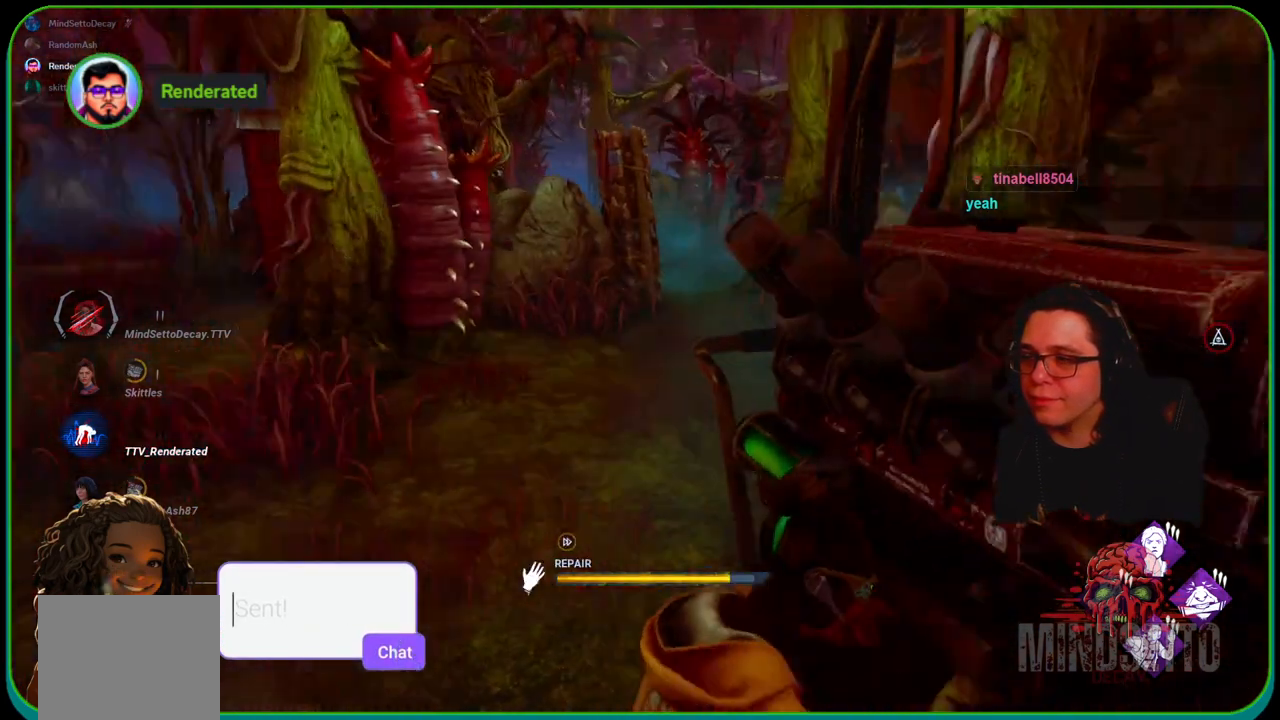
{"buttons": ["R1"], "left_stick": "center", "right_stick": "right", "events": [[433, "right_stick", "right"]]}
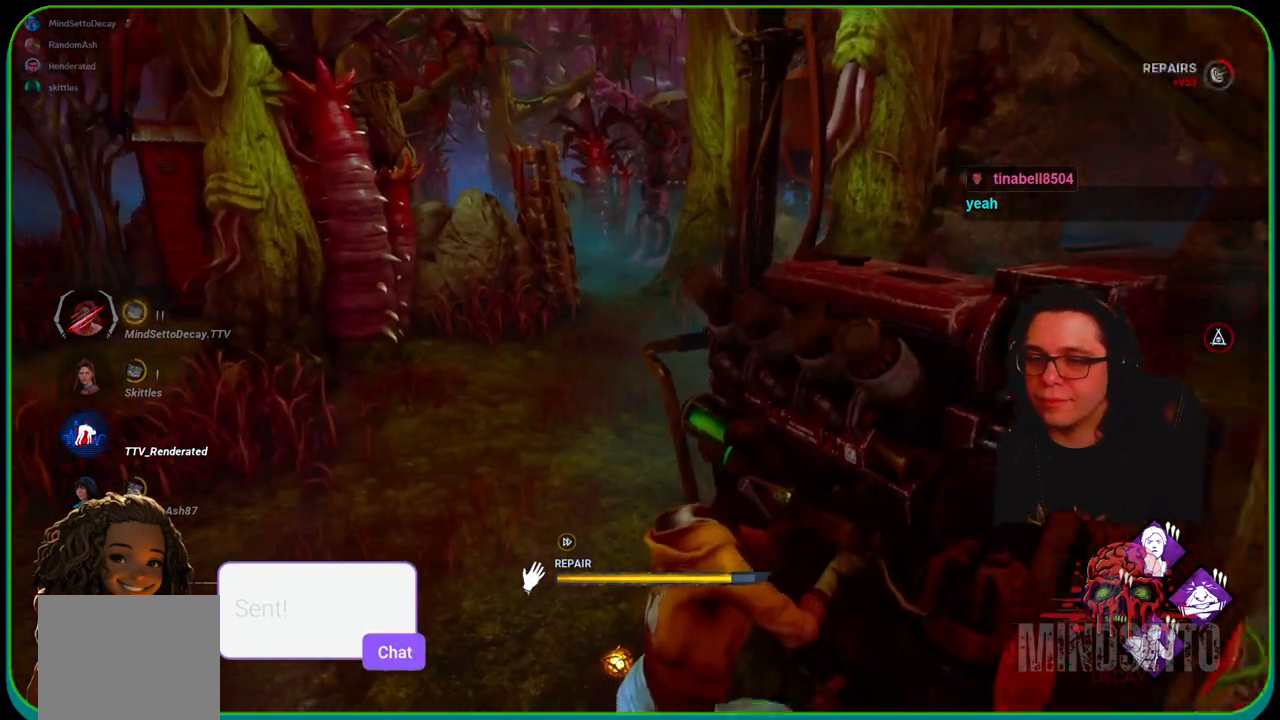
{"buttons": ["R1"], "left_stick": "center", "right_stick": "center", "events": [[150, "right_stick", "center"]]}
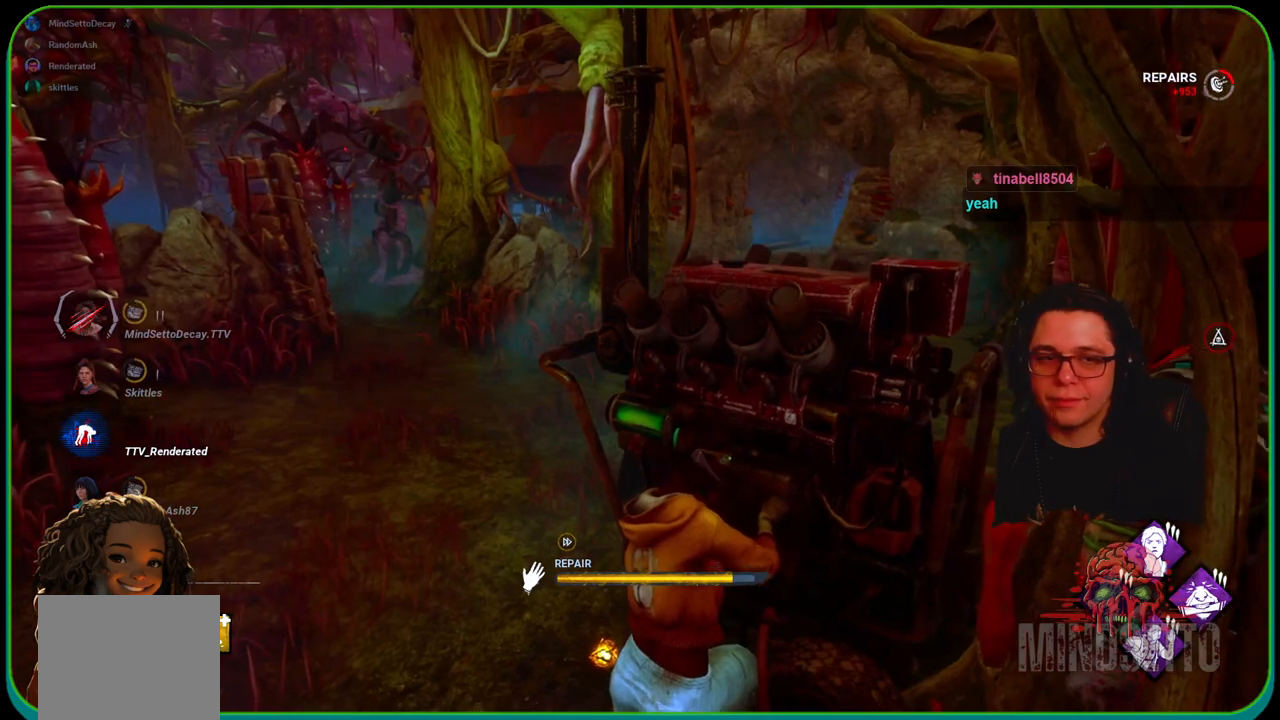
{"buttons": ["R1"], "left_stick": "center", "right_stick": "center", "events": []}
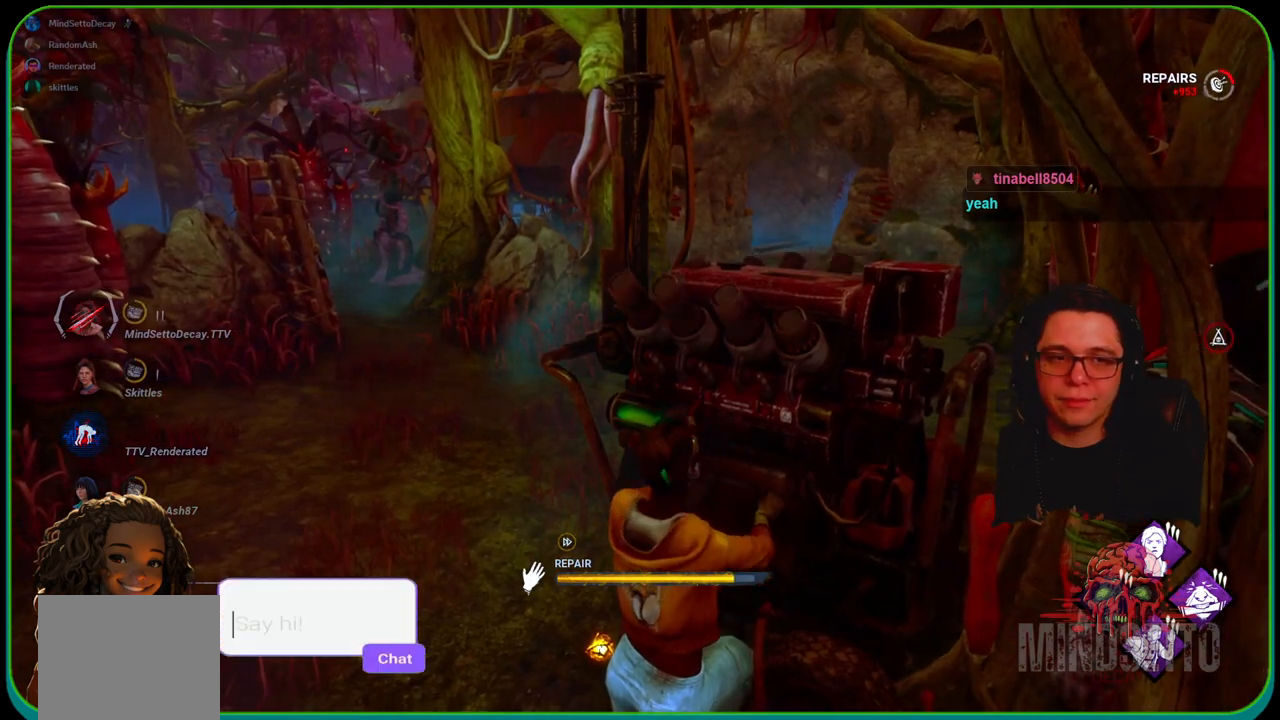
{"buttons": ["R1"], "left_stick": "center", "right_stick": "center", "events": []}
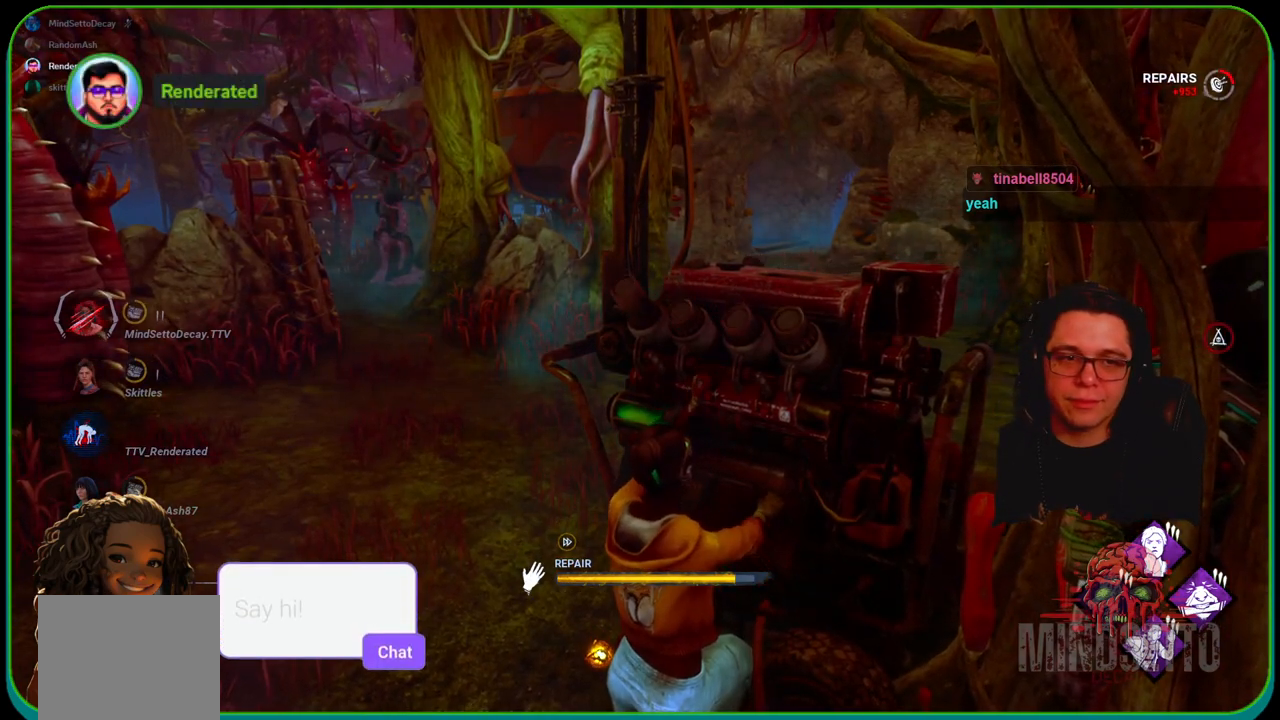
{"buttons": ["R1"], "left_stick": "center", "right_stick": "center", "events": []}
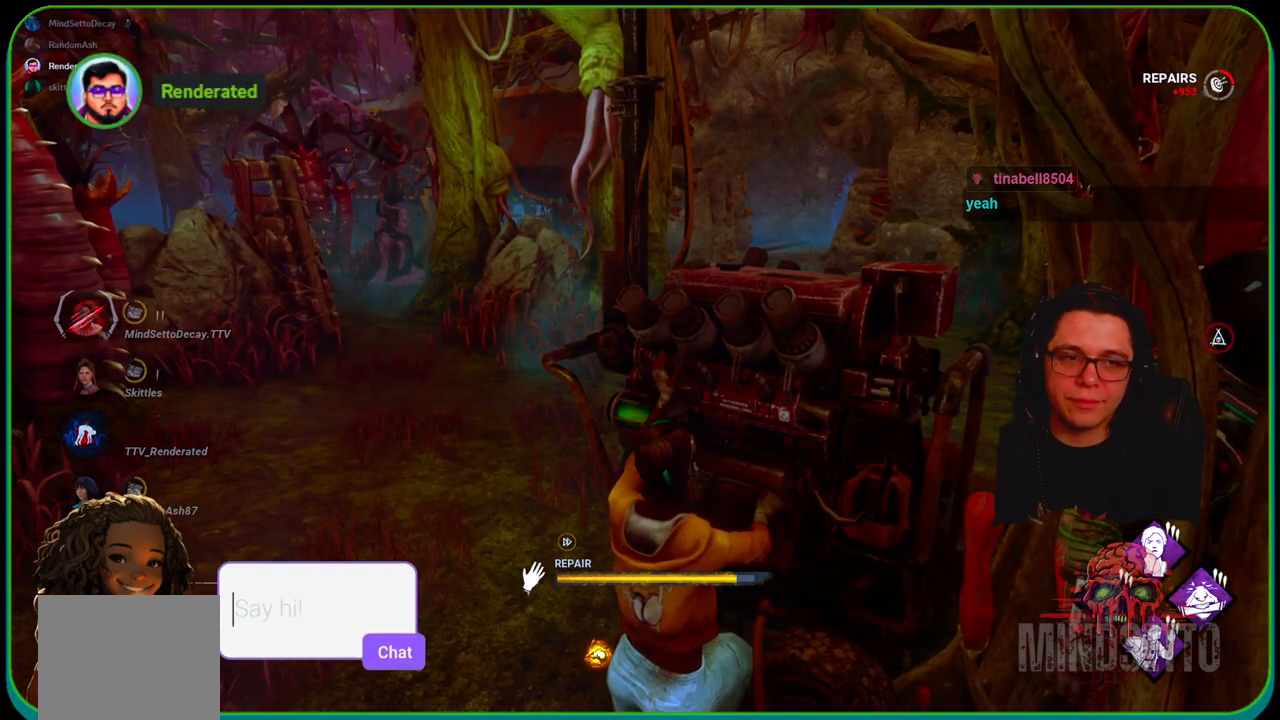
{"buttons": ["R1"], "left_stick": "center", "right_stick": "center", "events": []}
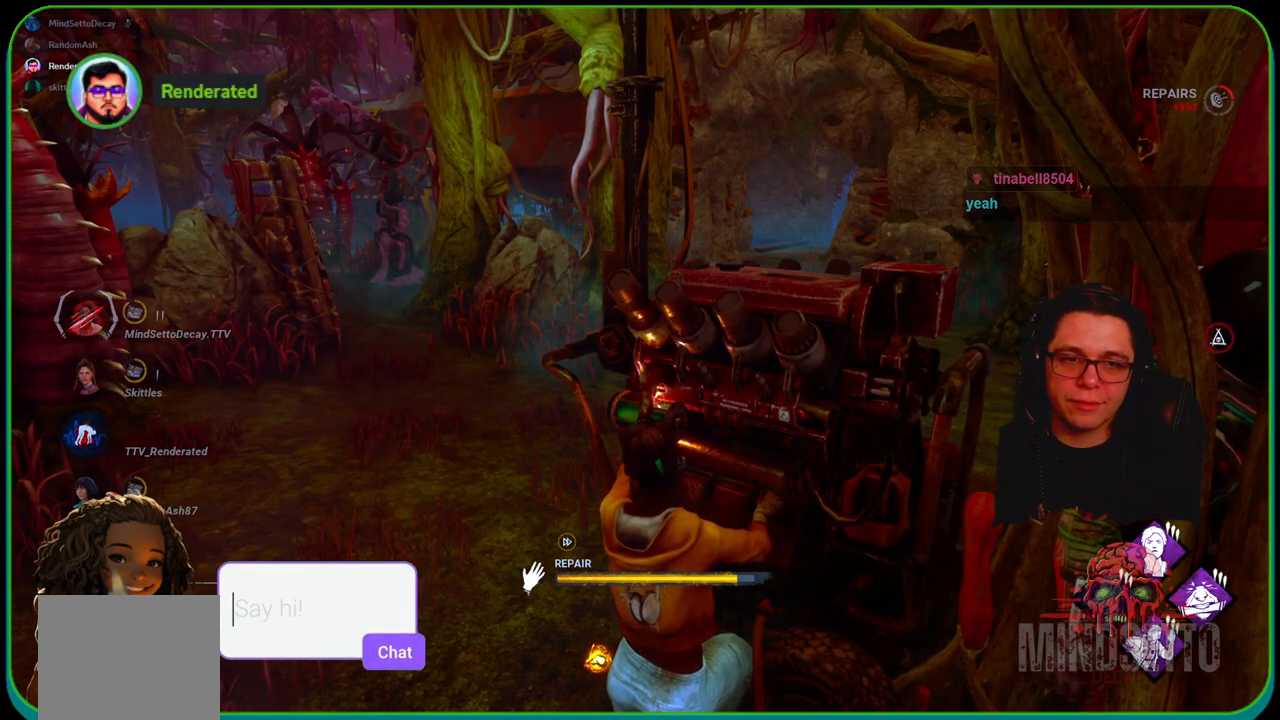
{"buttons": ["R1"], "left_stick": "center", "right_stick": "center", "events": []}